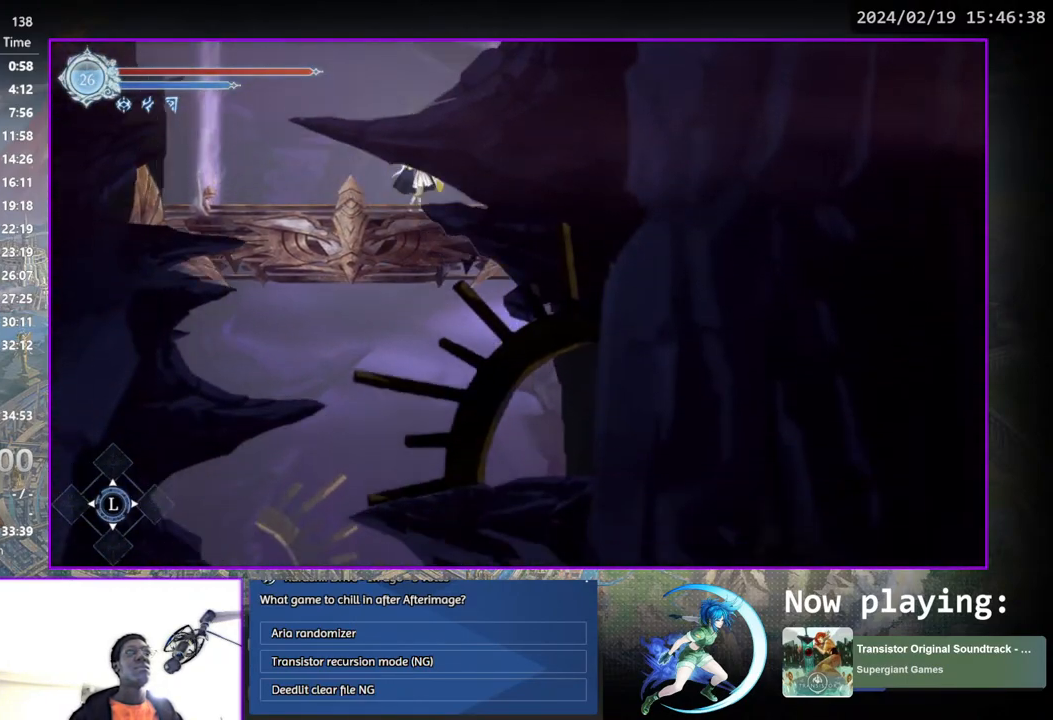
Gameplay with a controller (PlayStation layout); each line is a JSON object with the inputs held at the frame after it. "events" lists button and stick changes between this image and that frame as [ms after this image, input, new state], when the widget could be followed in between. Not read: L1 R1.
{"buttons": ["DPAD_DOWN"], "left_stick": "center", "right_stick": "center", "events": [[267, "CROSS", "down"], [333, "DPAD_DOWN", "down"], [350, "CROSS", "up"]]}
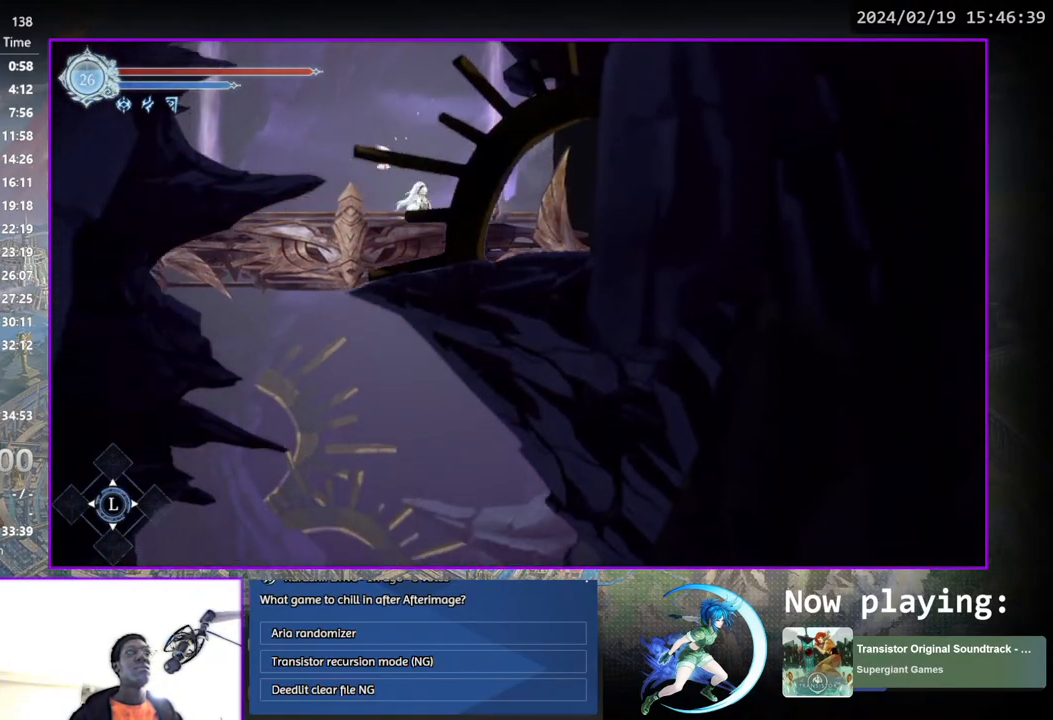
{"buttons": [], "left_stick": "center", "right_stick": "center", "events": [[17, "DPAD_DOWN", "up"]]}
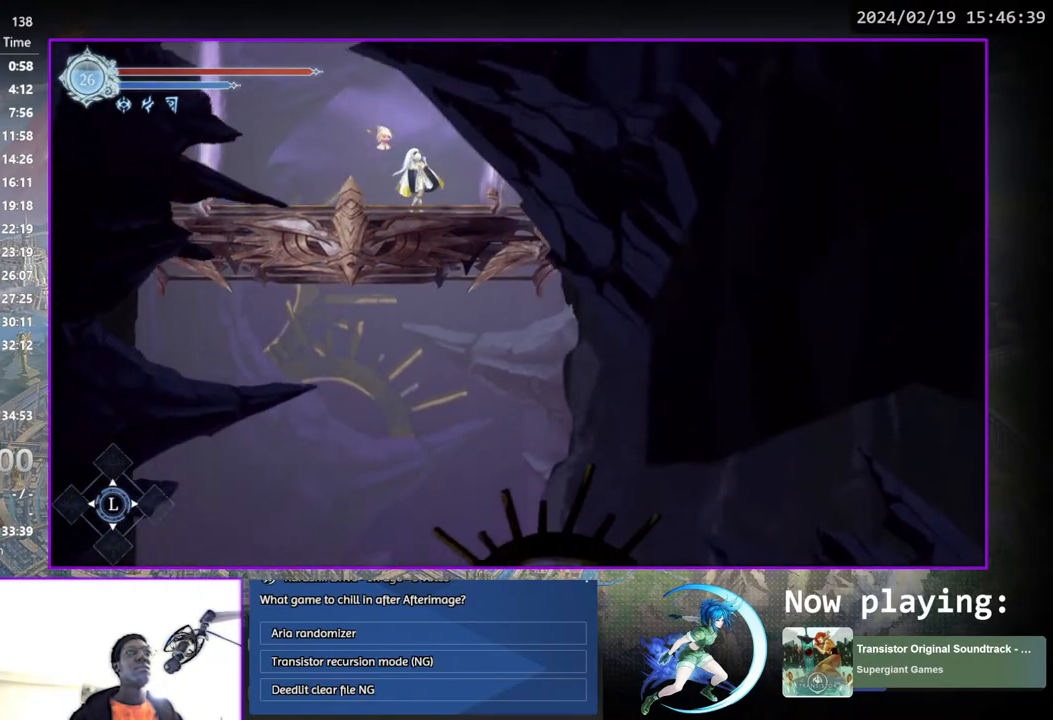
{"buttons": [], "left_stick": "center", "right_stick": "center", "events": [[133, "CROSS", "down"], [200, "CROSS", "up"], [200, "DPAD_DOWN", "down"], [333, "DPAD_DOWN", "up"]]}
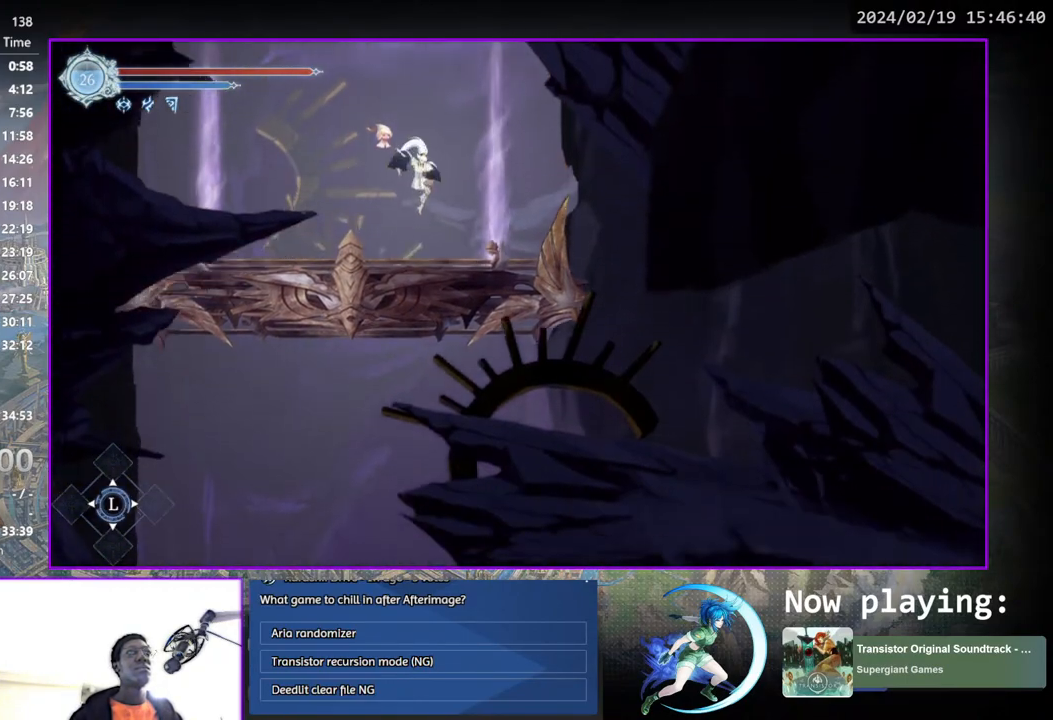
{"buttons": [], "left_stick": "center", "right_stick": "center", "events": []}
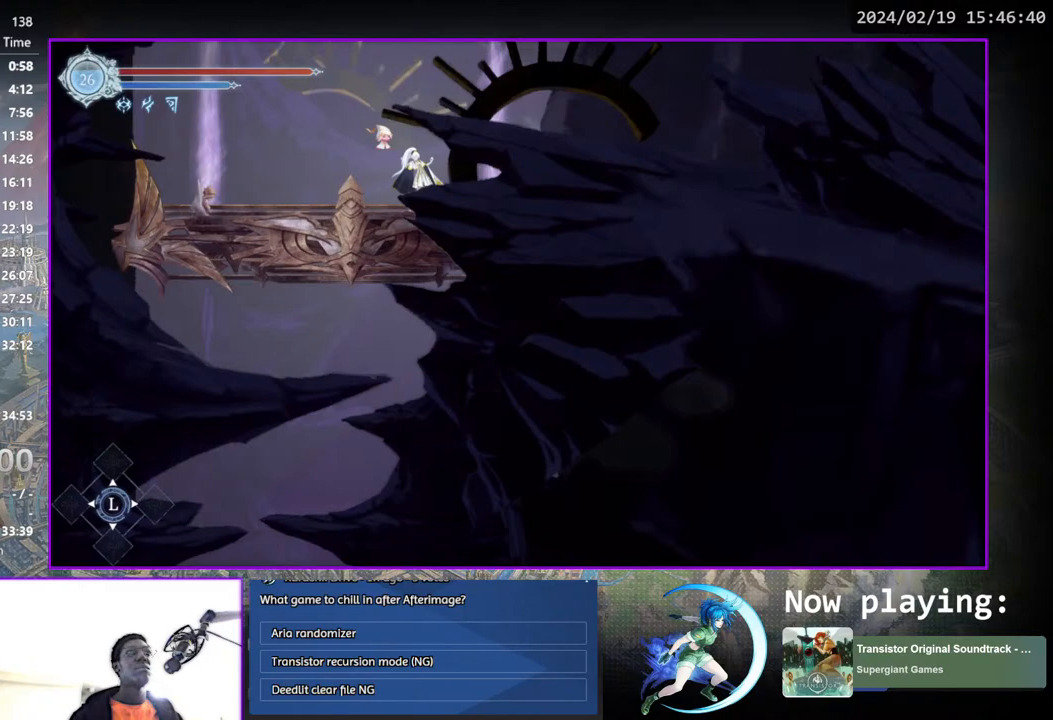
{"buttons": ["DPAD_DOWN"], "left_stick": "center", "right_stick": "center", "events": [[350, "CROSS", "down"], [383, "CROSS", "up"], [383, "DPAD_DOWN", "down"]]}
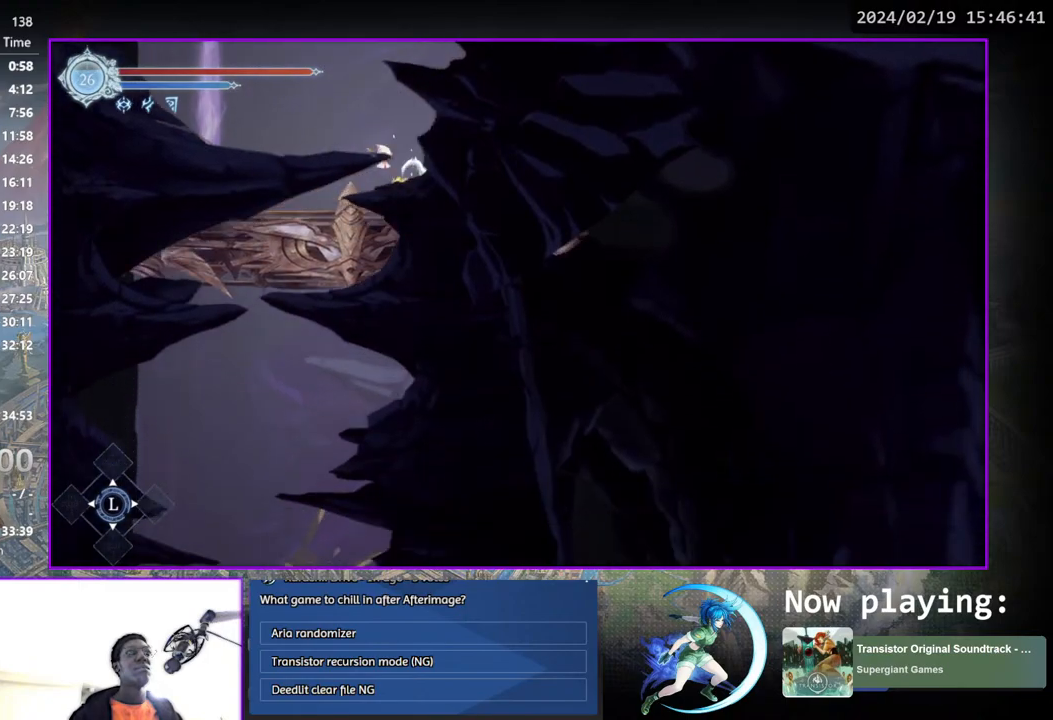
{"buttons": [], "left_stick": "center", "right_stick": "center", "events": [[33, "DPAD_DOWN", "up"]]}
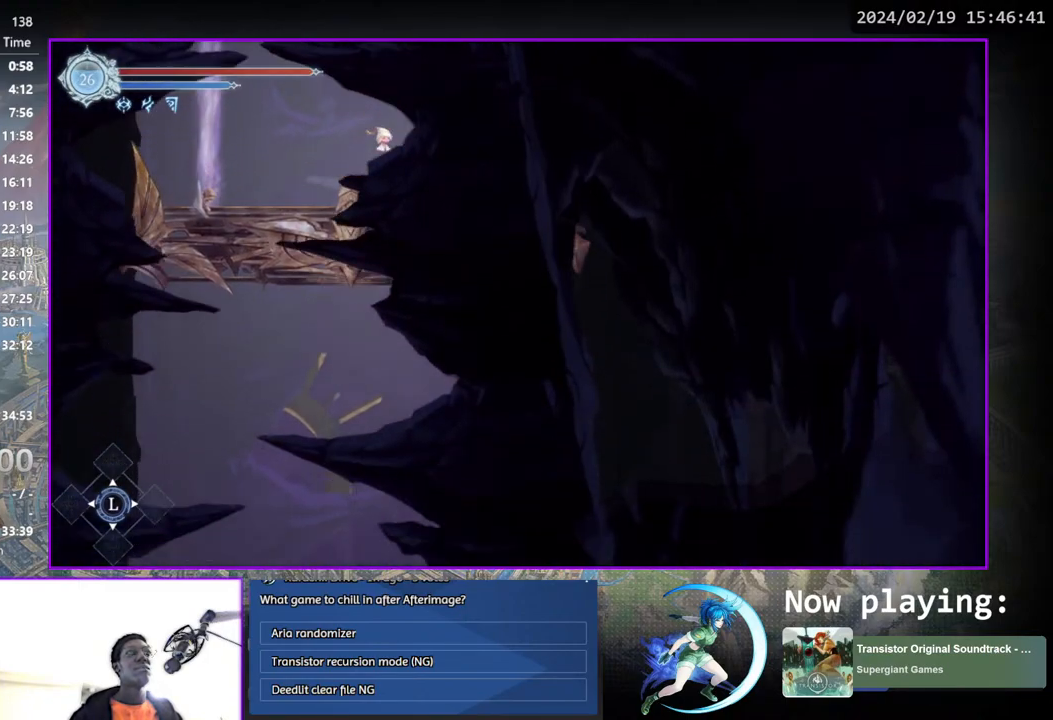
{"buttons": [], "left_stick": "center", "right_stick": "center", "events": [[133, "CROSS", "down"], [167, "CROSS", "up"], [167, "DPAD_DOWN", "down"], [283, "DPAD_DOWN", "up"]]}
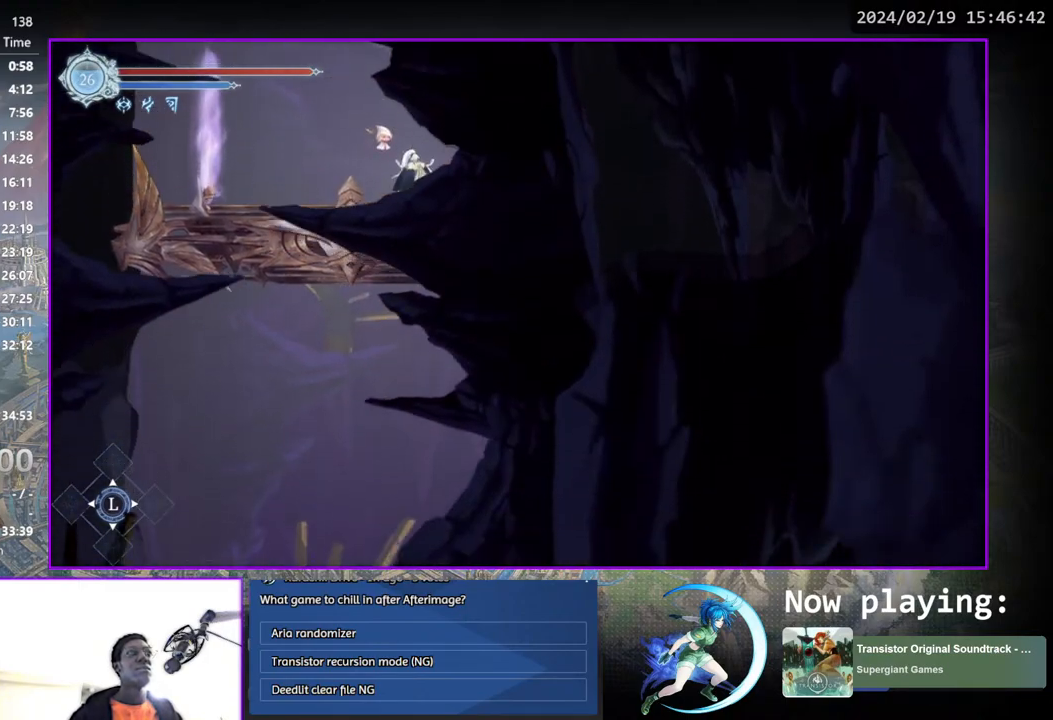
{"buttons": ["DPAD_DOWN"], "left_stick": "center", "right_stick": "center", "events": [[400, "CROSS", "down"], [433, "DPAD_DOWN", "down"], [467, "CROSS", "up"]]}
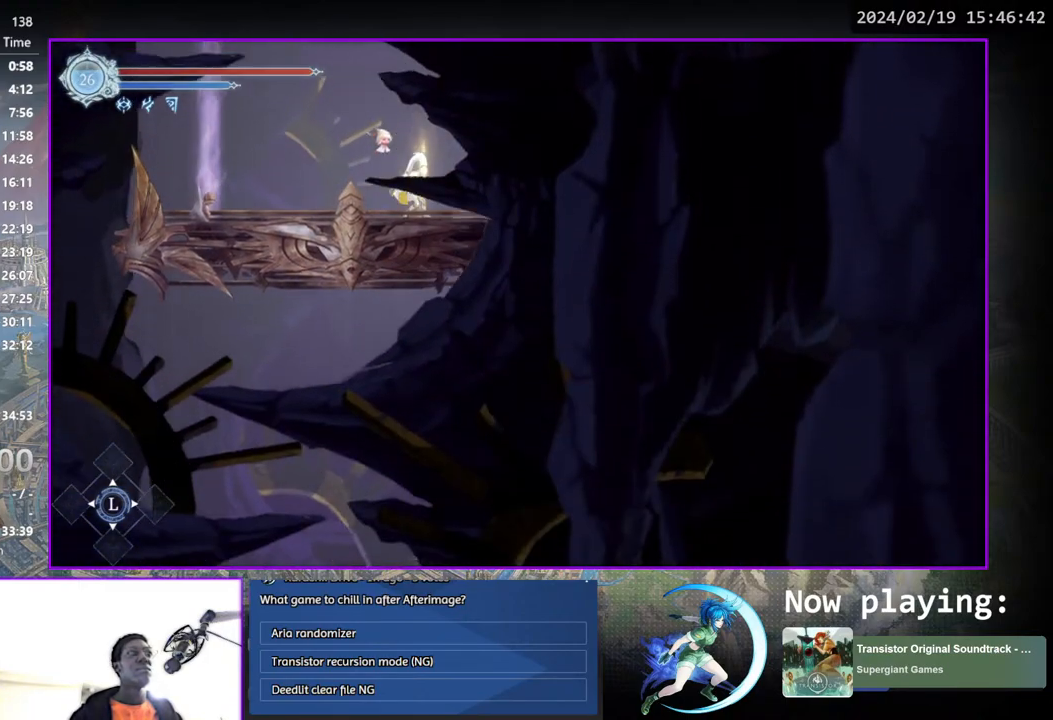
{"buttons": [], "left_stick": "center", "right_stick": "center", "events": [[83, "DPAD_DOWN", "up"]]}
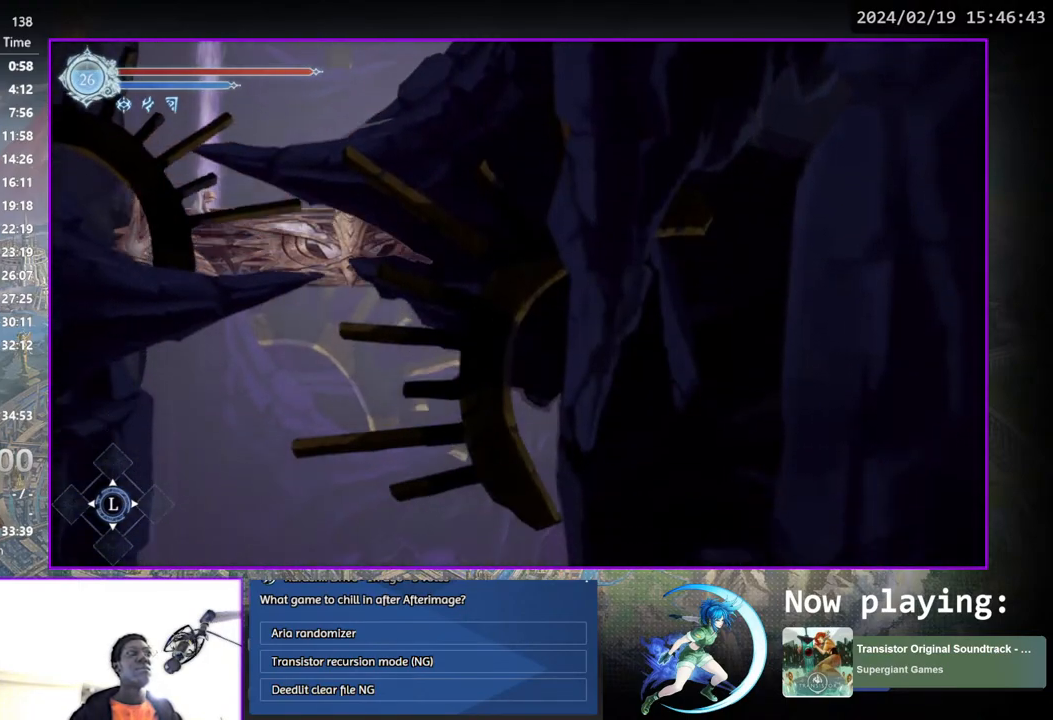
{"buttons": [], "left_stick": "center", "right_stick": "center", "events": [[167, "CROSS", "down"], [233, "CROSS", "up"], [233, "DPAD_DOWN", "down"], [333, "DPAD_RIGHT", "down"], [350, "DPAD_DOWN", "up"], [350, "DPAD_RIGHT", "up"]]}
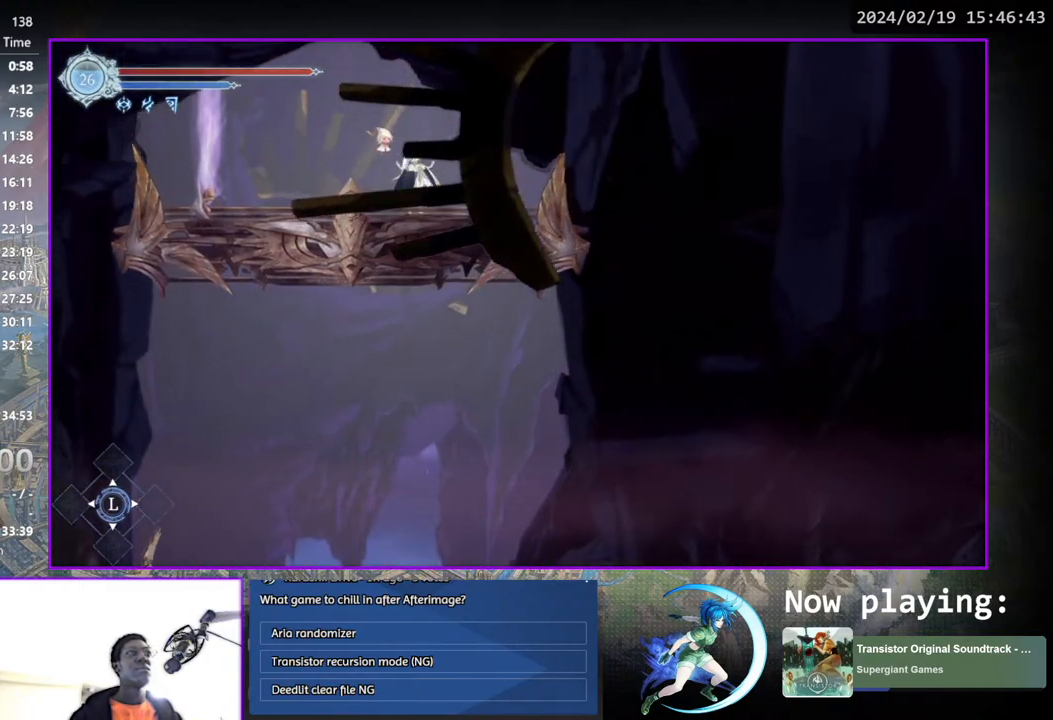
{"buttons": ["DPAD_DOWN"], "left_stick": "center", "right_stick": "center", "events": [[417, "CROSS", "down"], [450, "CROSS", "up"], [483, "DPAD_DOWN", "down"]]}
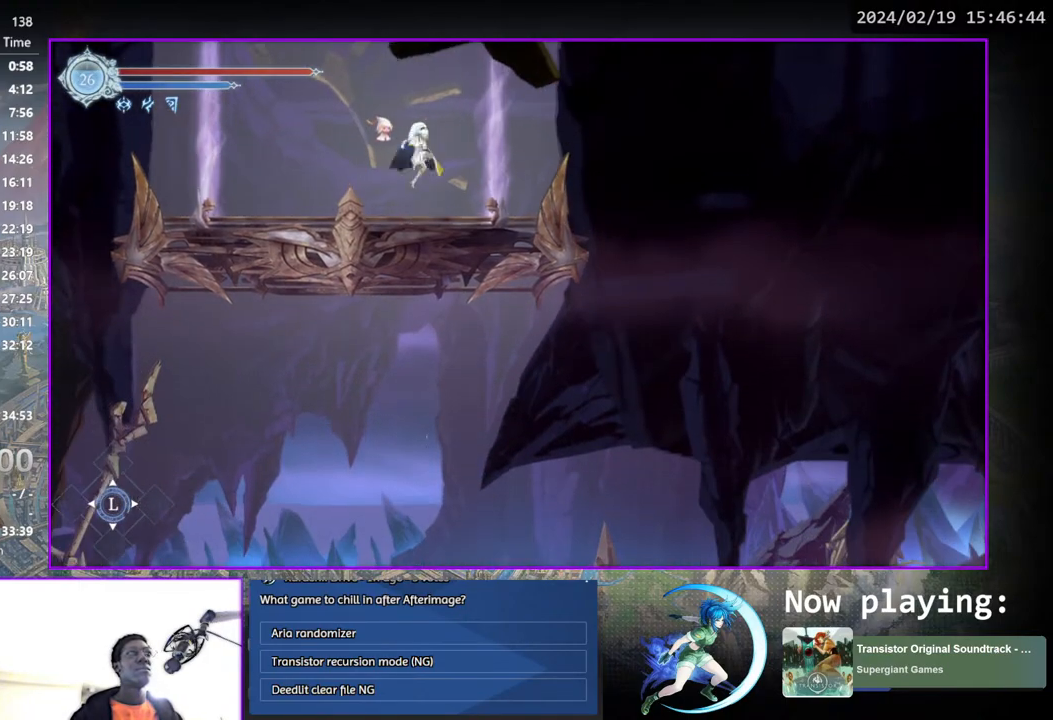
{"buttons": [], "left_stick": "center", "right_stick": "center", "events": [[117, "DPAD_DOWN", "up"]]}
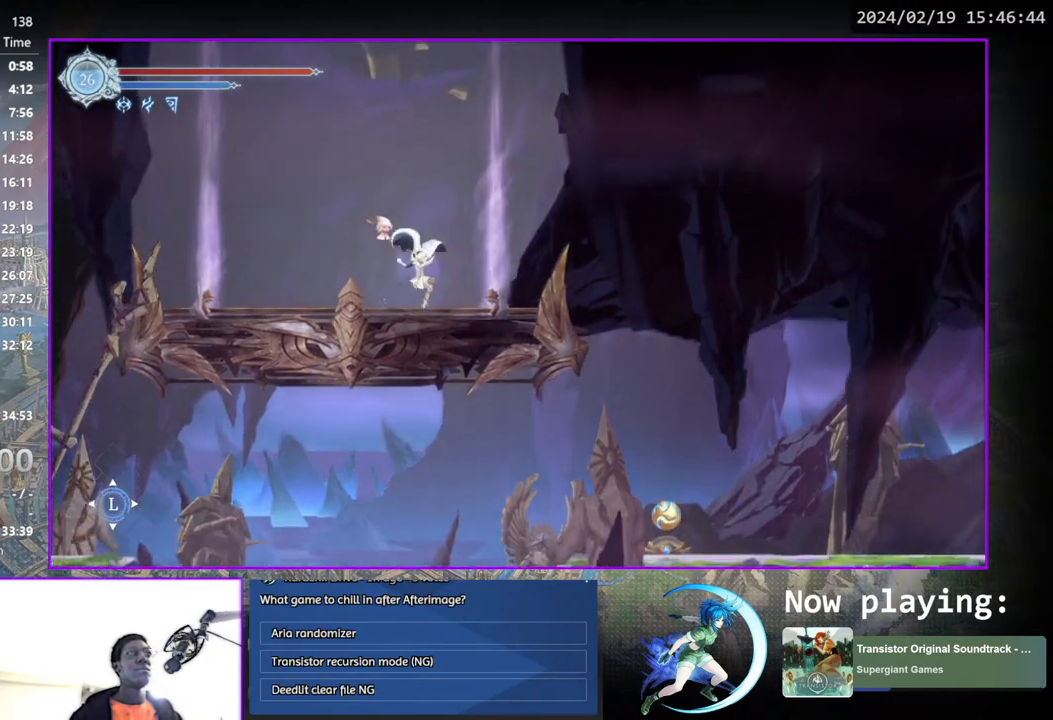
{"buttons": ["DPAD_DOWN", "DPAD_RIGHT"], "left_stick": "center", "right_stick": "center", "events": [[33, "DPAD_RIGHT", "down"], [483, "DPAD_DOWN", "down"]]}
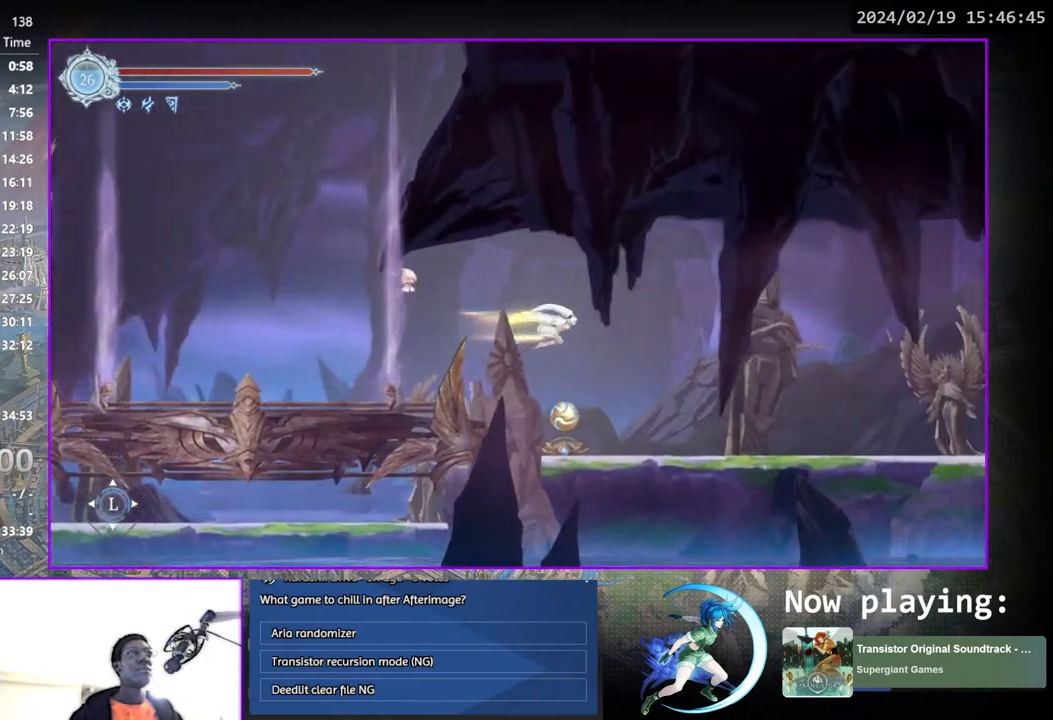
{"buttons": [], "left_stick": "center", "right_stick": "center", "events": [[50, "CROSS", "down"], [100, "DPAD_RIGHT", "up"], [117, "CROSS", "up"], [117, "DPAD_DOWN", "up"], [283, "DPAD_RIGHT", "down"], [333, "DPAD_DOWN", "down"], [467, "DPAD_RIGHT", "up"], [500, "DPAD_DOWN", "up"]]}
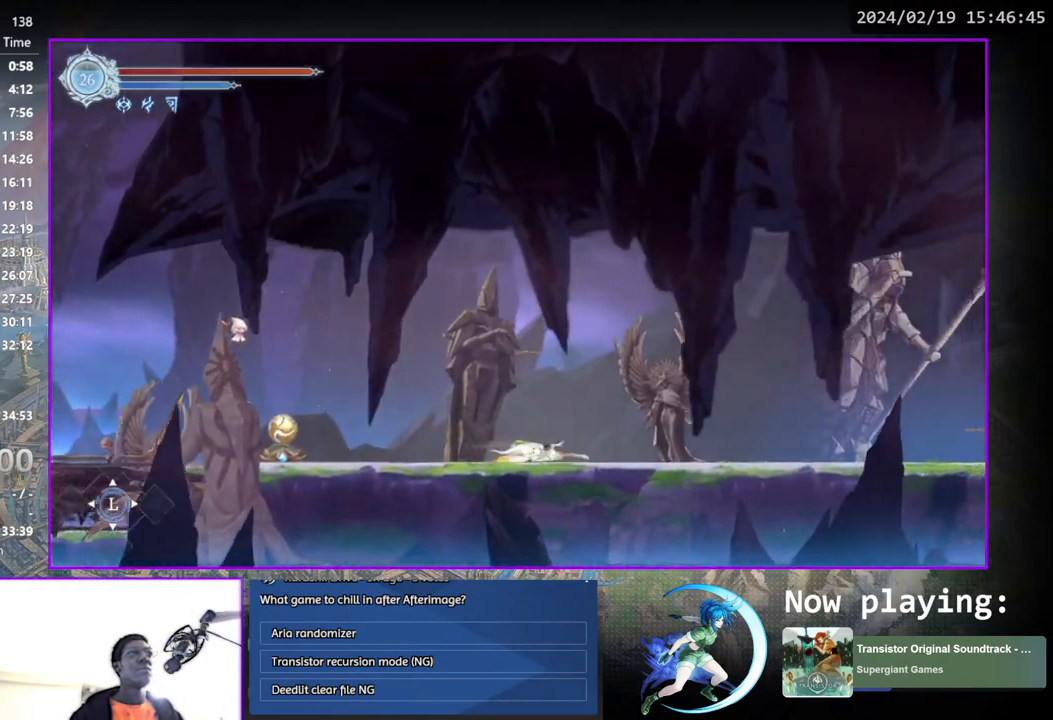
{"buttons": [], "left_stick": "center", "right_stick": "center", "events": [[183, "DPAD_RIGHT", "down"], [300, "DPAD_DOWN", "down"], [383, "DPAD_RIGHT", "up"], [450, "DPAD_DOWN", "up"]]}
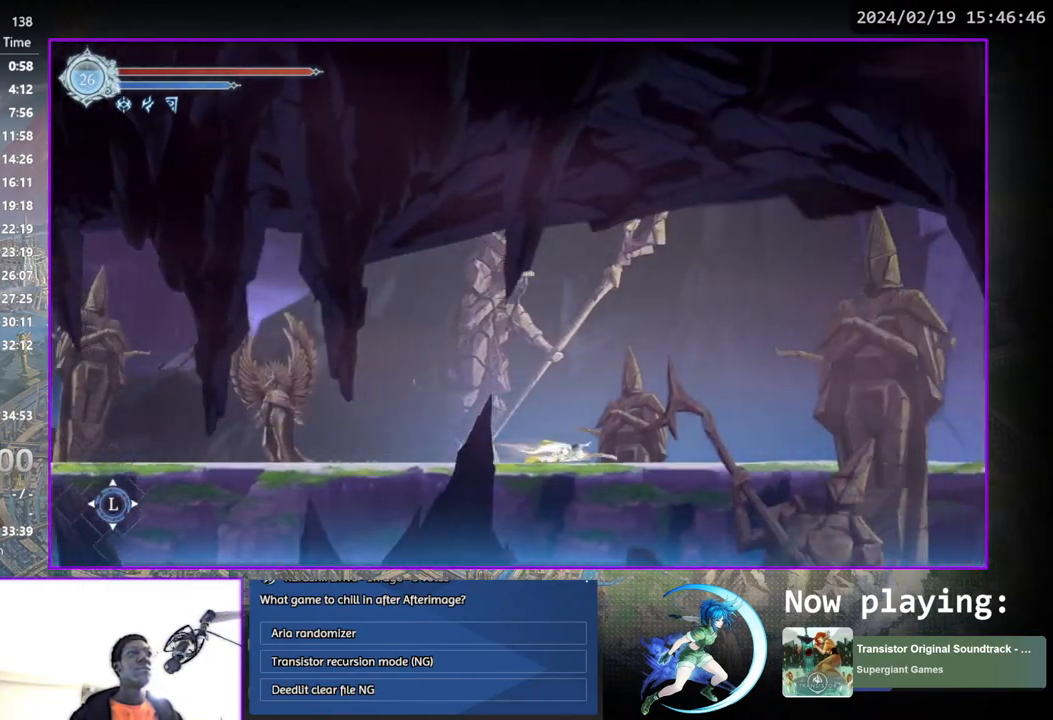
{"buttons": [], "left_stick": "center", "right_stick": "center", "events": [[83, "DPAD_RIGHT", "down"], [217, "DPAD_DOWN", "down"], [283, "DPAD_RIGHT", "up"], [350, "DPAD_DOWN", "up"]]}
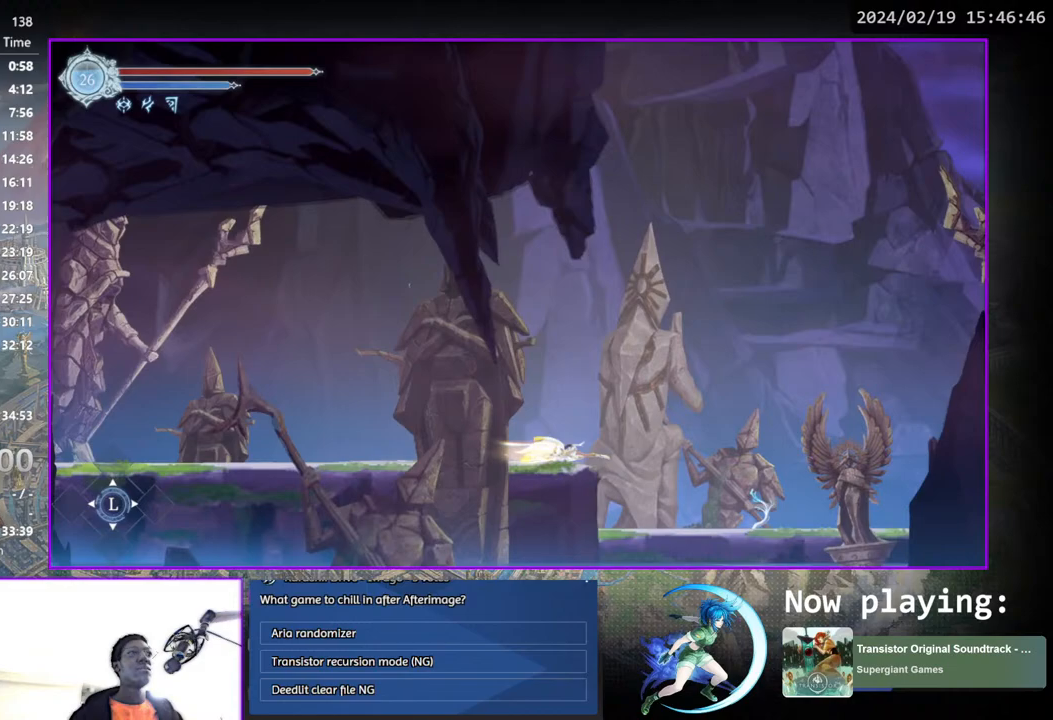
{"buttons": ["DPAD_DOWN", "DPAD_RIGHT"], "left_stick": "center", "right_stick": "center", "events": [[50, "DPAD_RIGHT", "down"], [150, "DPAD_DOWN", "down"], [233, "CROSS", "down"], [233, "DPAD_RIGHT", "up"], [267, "DPAD_DOWN", "up"], [300, "CROSS", "up"], [383, "DPAD_RIGHT", "down"], [500, "DPAD_DOWN", "down"]]}
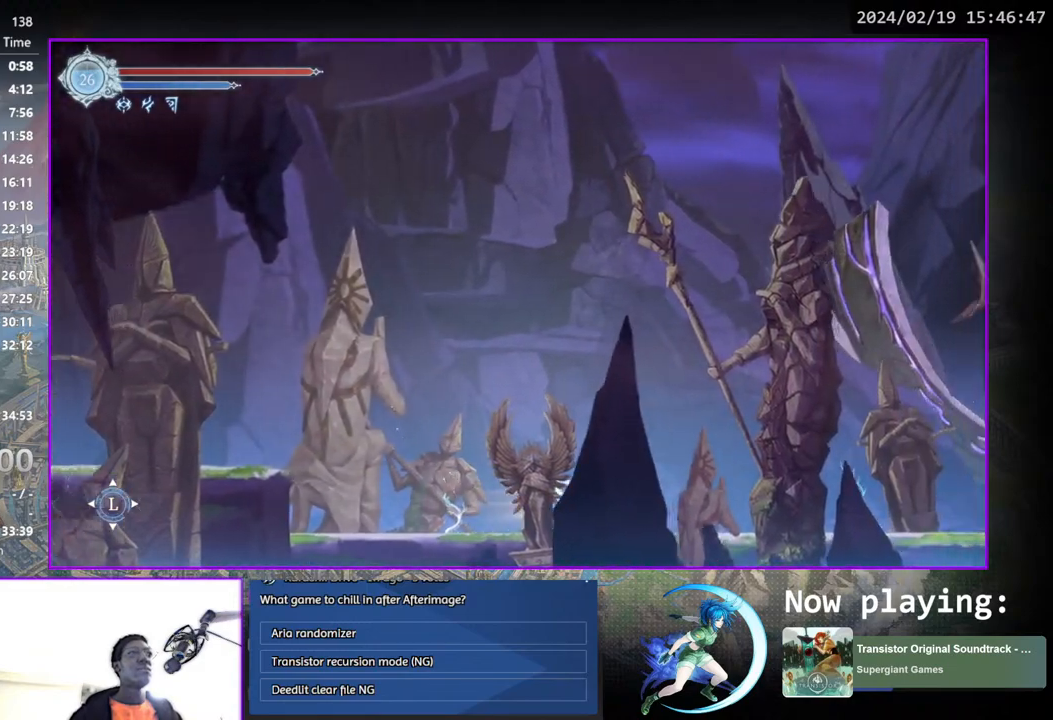
{"buttons": ["DPAD_DOWN", "DPAD_RIGHT"], "left_stick": "center", "right_stick": "center", "events": [[133, "DPAD_RIGHT", "up"], [183, "DPAD_DOWN", "up"], [317, "DPAD_RIGHT", "down"], [450, "DPAD_DOWN", "down"]]}
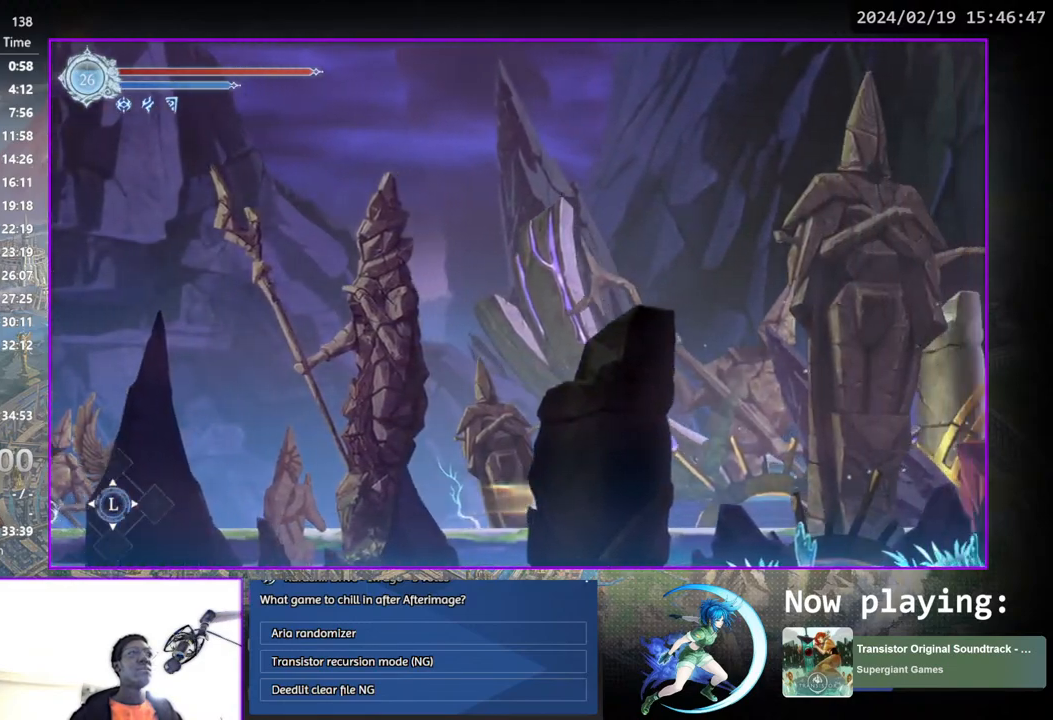
{"buttons": ["CROSS", "DPAD_RIGHT"], "left_stick": "center", "right_stick": "center", "events": [[83, "DPAD_RIGHT", "up"], [100, "DPAD_DOWN", "up"], [317, "CROSS", "down"], [317, "DPAD_RIGHT", "down"], [433, "CROSS", "up"], [500, "CROSS", "down"]]}
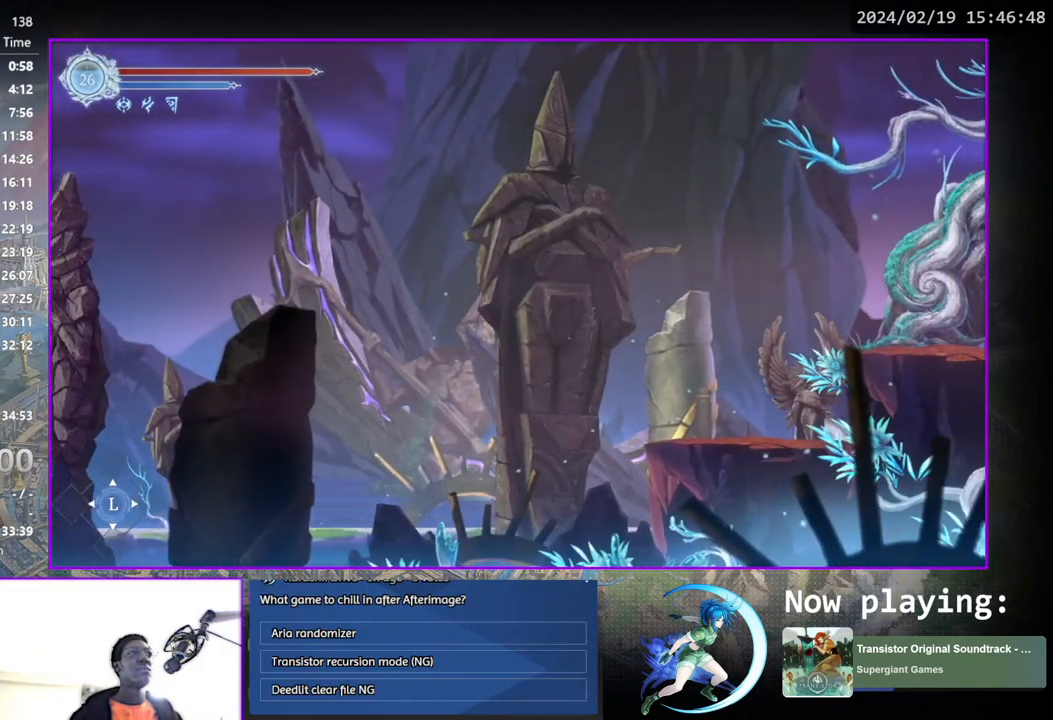
{"buttons": ["CROSS", "DPAD_RIGHT"], "left_stick": "center", "right_stick": "center", "events": [[183, "CROSS", "up"], [317, "DPAD_DOWN", "down"], [367, "CROSS", "down"], [433, "CROSS", "up"], [433, "DPAD_DOWN", "up"], [500, "CROSS", "down"]]}
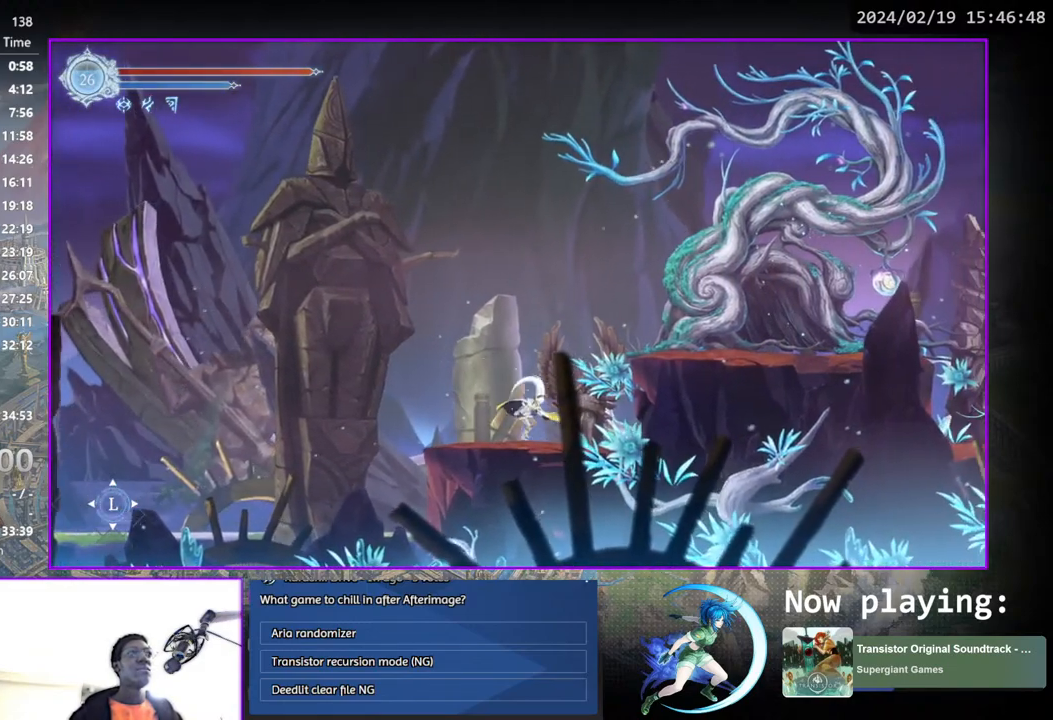
{"buttons": ["CROSS", "DPAD_DOWN", "DPAD_RIGHT"], "left_stick": "center", "right_stick": "center", "events": [[367, "CROSS", "up"], [483, "DPAD_DOWN", "down"], [500, "CROSS", "down"]]}
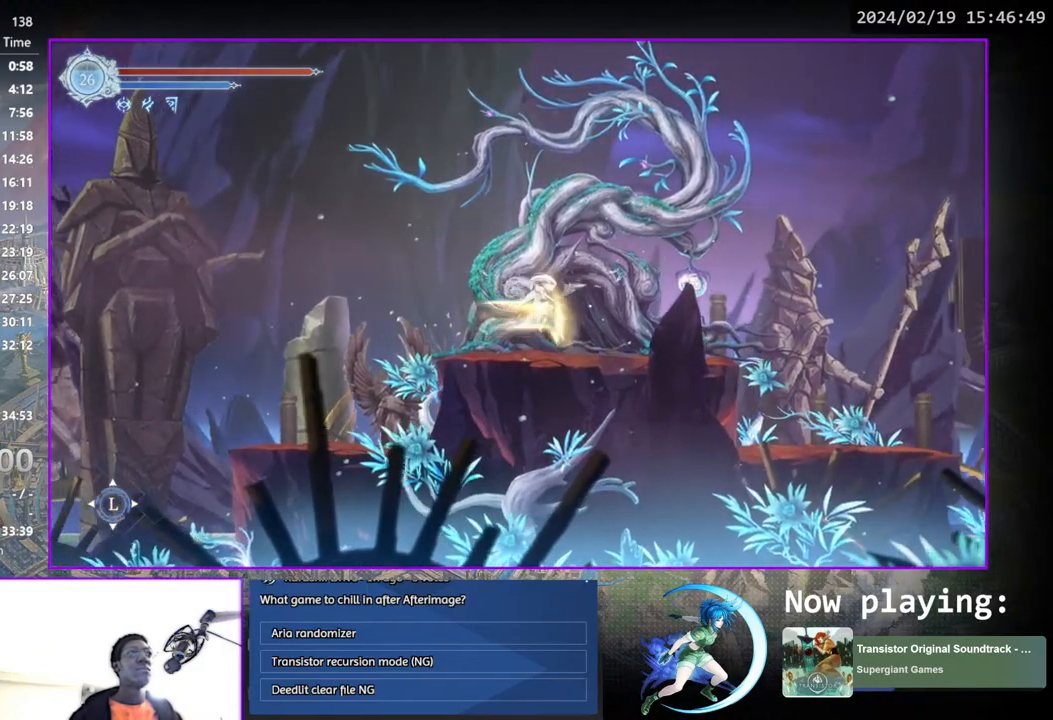
{"buttons": [], "left_stick": "center", "right_stick": "center", "events": [[50, "DPAD_RIGHT", "up"], [100, "CROSS", "up"], [100, "DPAD_DOWN", "up"], [317, "DPAD_RIGHT", "down"], [467, "DPAD_RIGHT", "up"]]}
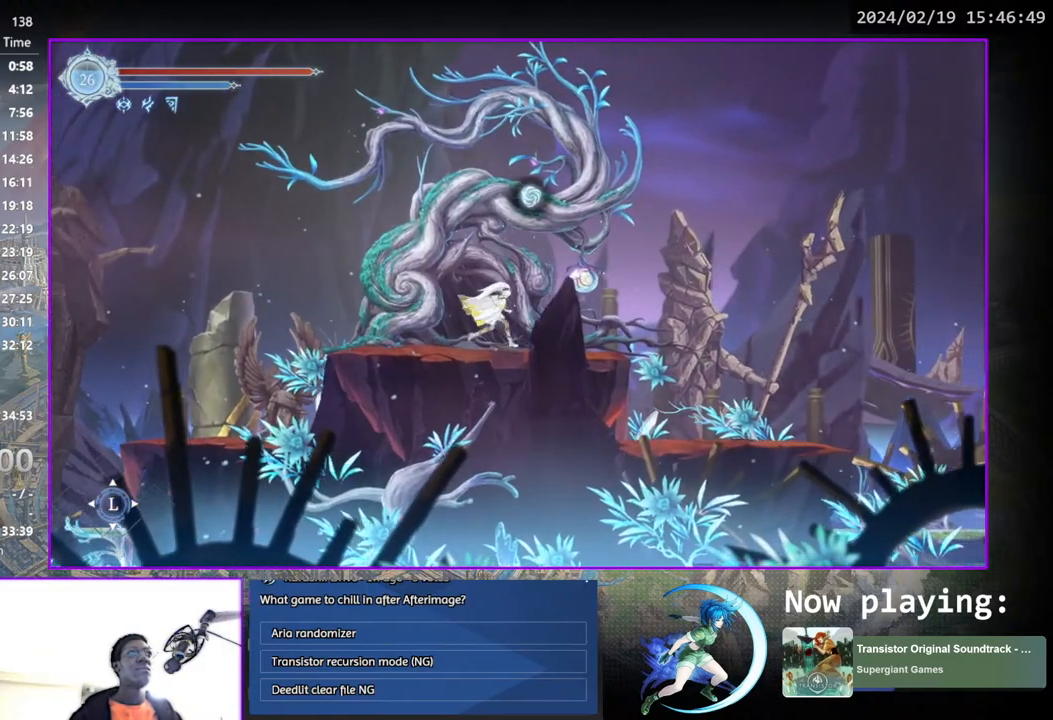
{"buttons": ["START"], "left_stick": "center", "right_stick": "center", "events": [[33, "DPAD_UP", "down"], [183, "DPAD_UP", "up"], [383, "START", "down"]]}
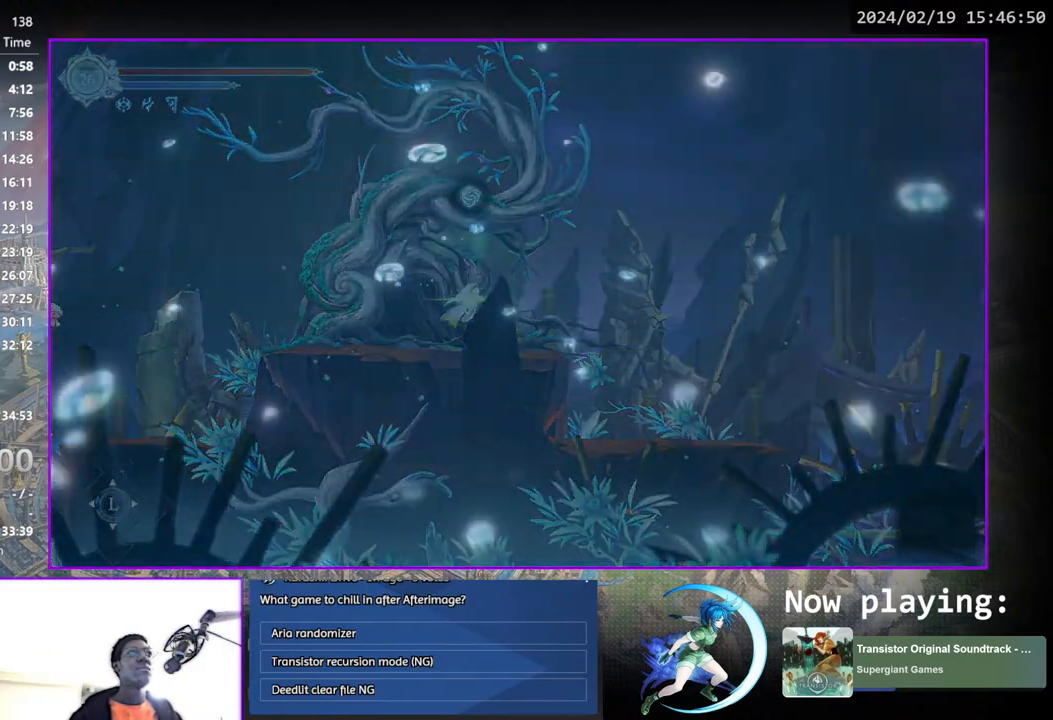
{"buttons": [], "left_stick": "center", "right_stick": "center", "events": [[33, "START", "up"]]}
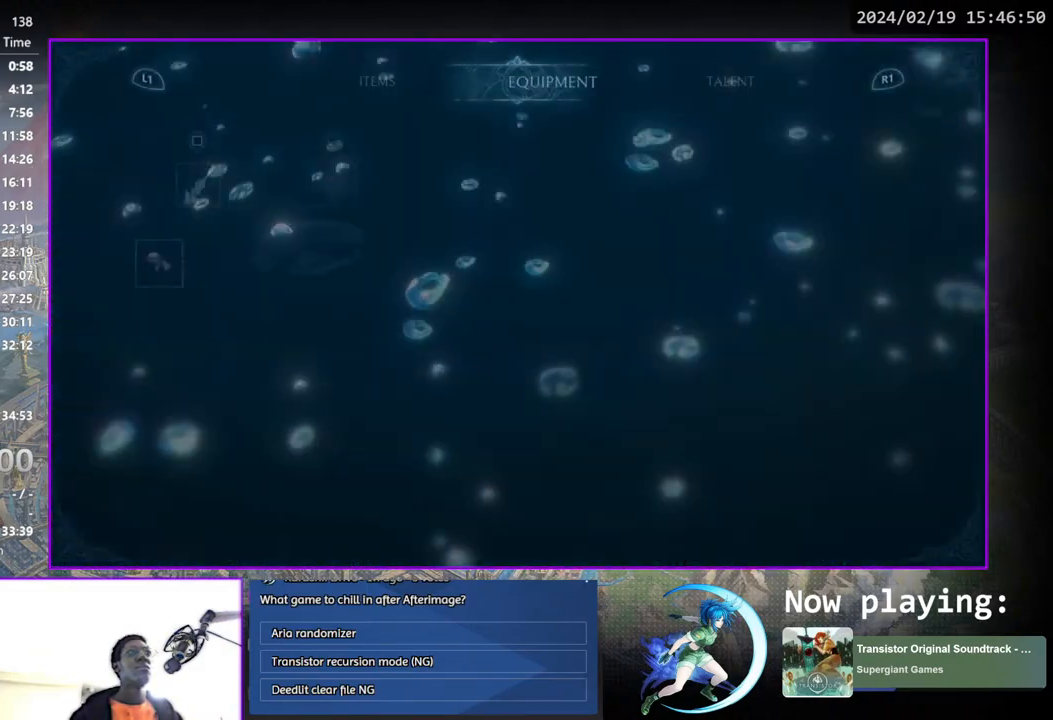
{"buttons": [], "left_stick": "center", "right_stick": "center", "events": [[400, "DPAD_LEFT", "down"], [483, "DPAD_LEFT", "up"]]}
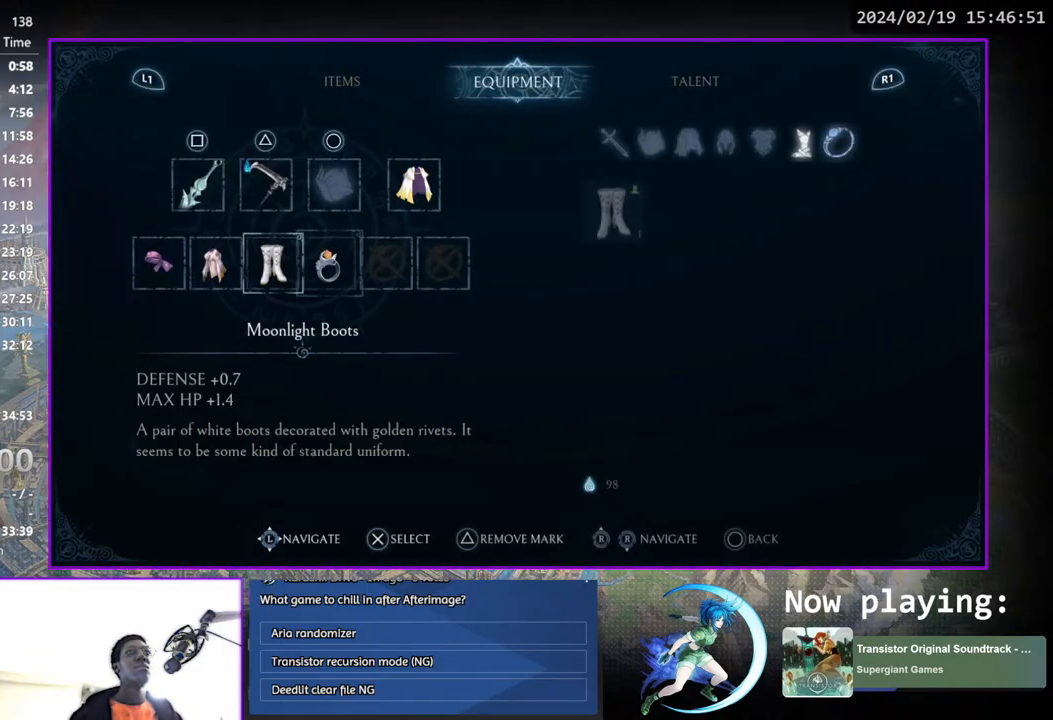
{"buttons": [], "left_stick": "center", "right_stick": "center", "events": [[217, "DPAD_UP", "down"], [267, "DPAD_UP", "up"], [400, "DPAD_LEFT", "down"], [467, "DPAD_LEFT", "up"]]}
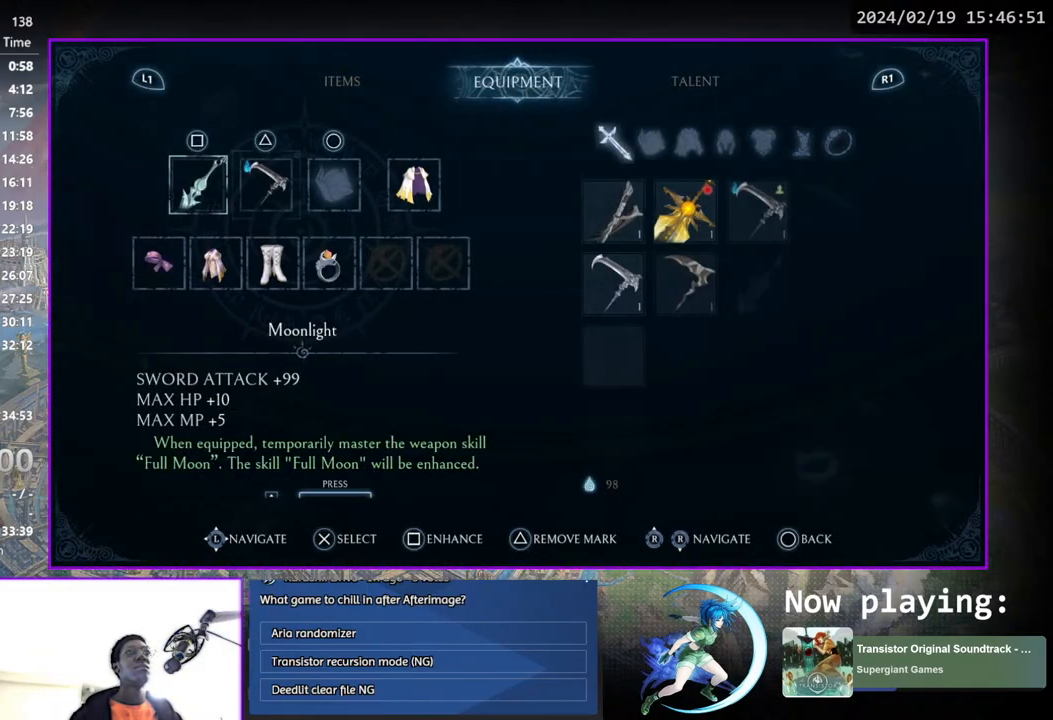
{"buttons": [], "left_stick": "center", "right_stick": "center", "events": [[33, "CROSS", "down"], [150, "CROSS", "up"], [217, "DPAD_RIGHT", "down"], [267, "DPAD_RIGHT", "up"], [367, "CROSS", "down"], [450, "CROSS", "up"]]}
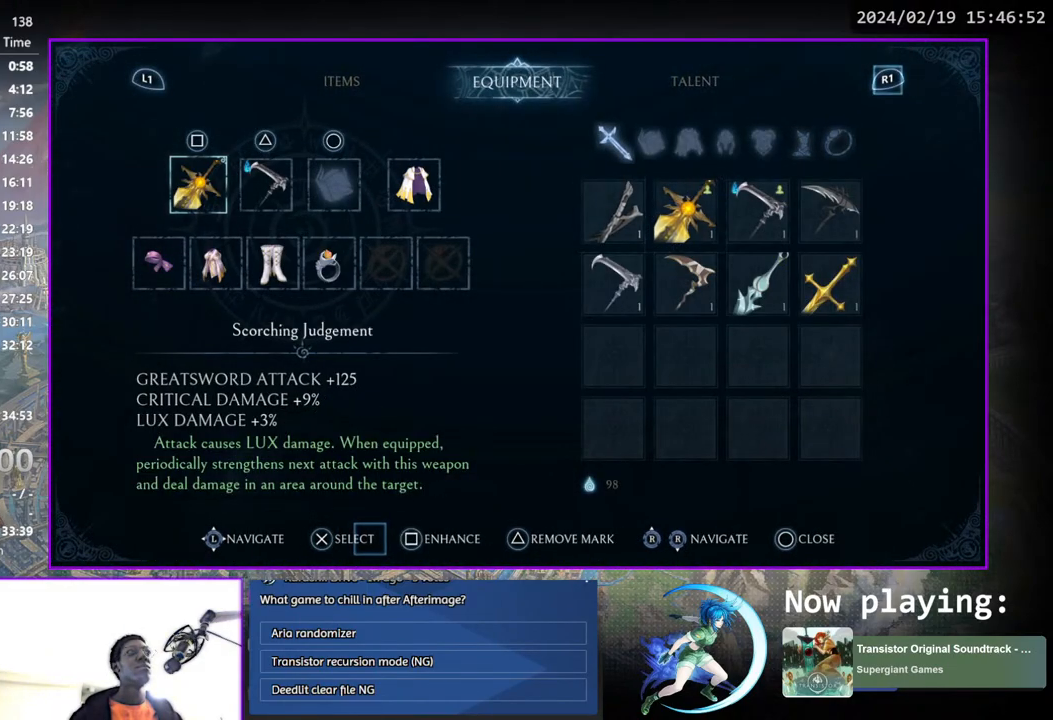
{"buttons": ["DPAD_LEFT"], "left_stick": "center", "right_stick": "center", "events": [[367, "DPAD_LEFT", "down"], [433, "DPAD_LEFT", "up"], [483, "DPAD_LEFT", "down"]]}
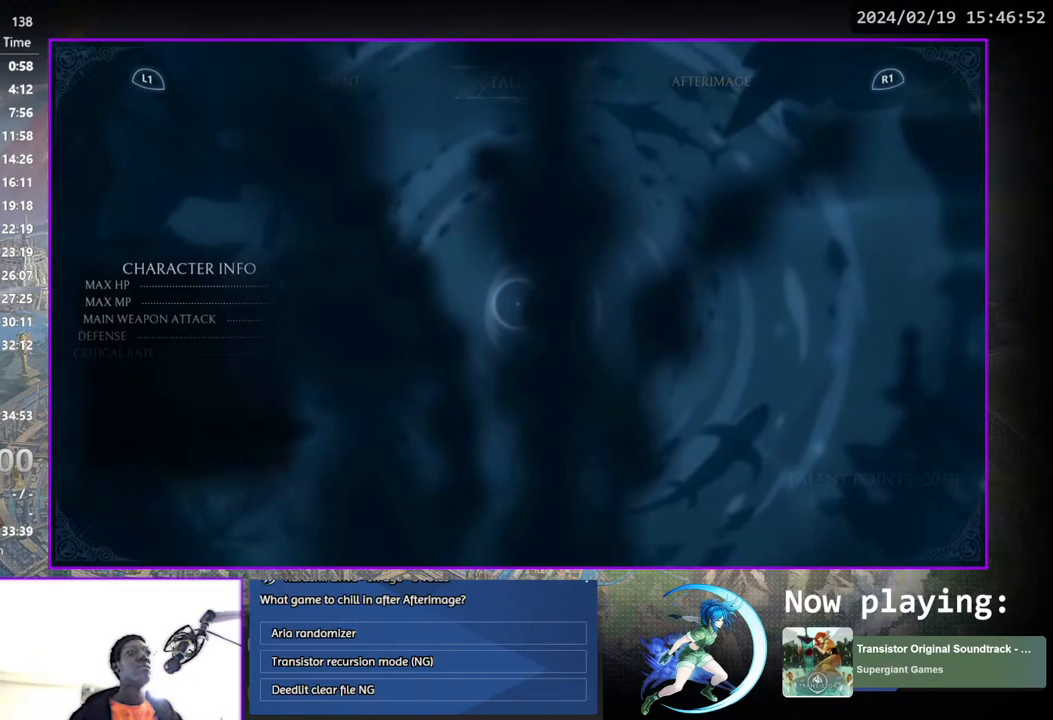
{"buttons": ["DPAD_UP"], "left_stick": "center", "right_stick": "center", "events": [[100, "DPAD_LEFT", "up"], [167, "DPAD_LEFT", "down"], [267, "DPAD_LEFT", "up"], [417, "DPAD_UP", "down"]]}
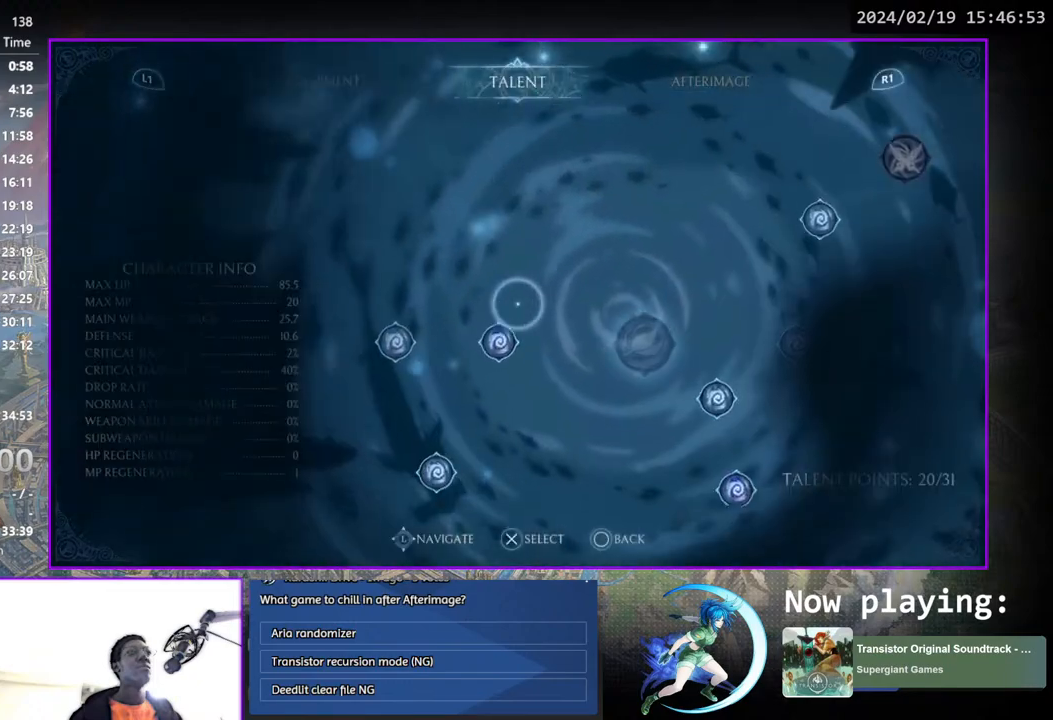
{"buttons": [], "left_stick": "center", "right_stick": "center", "events": [[17, "DPAD_UP", "up"], [117, "DPAD_UP", "down"], [133, "DPAD_UP", "up"]]}